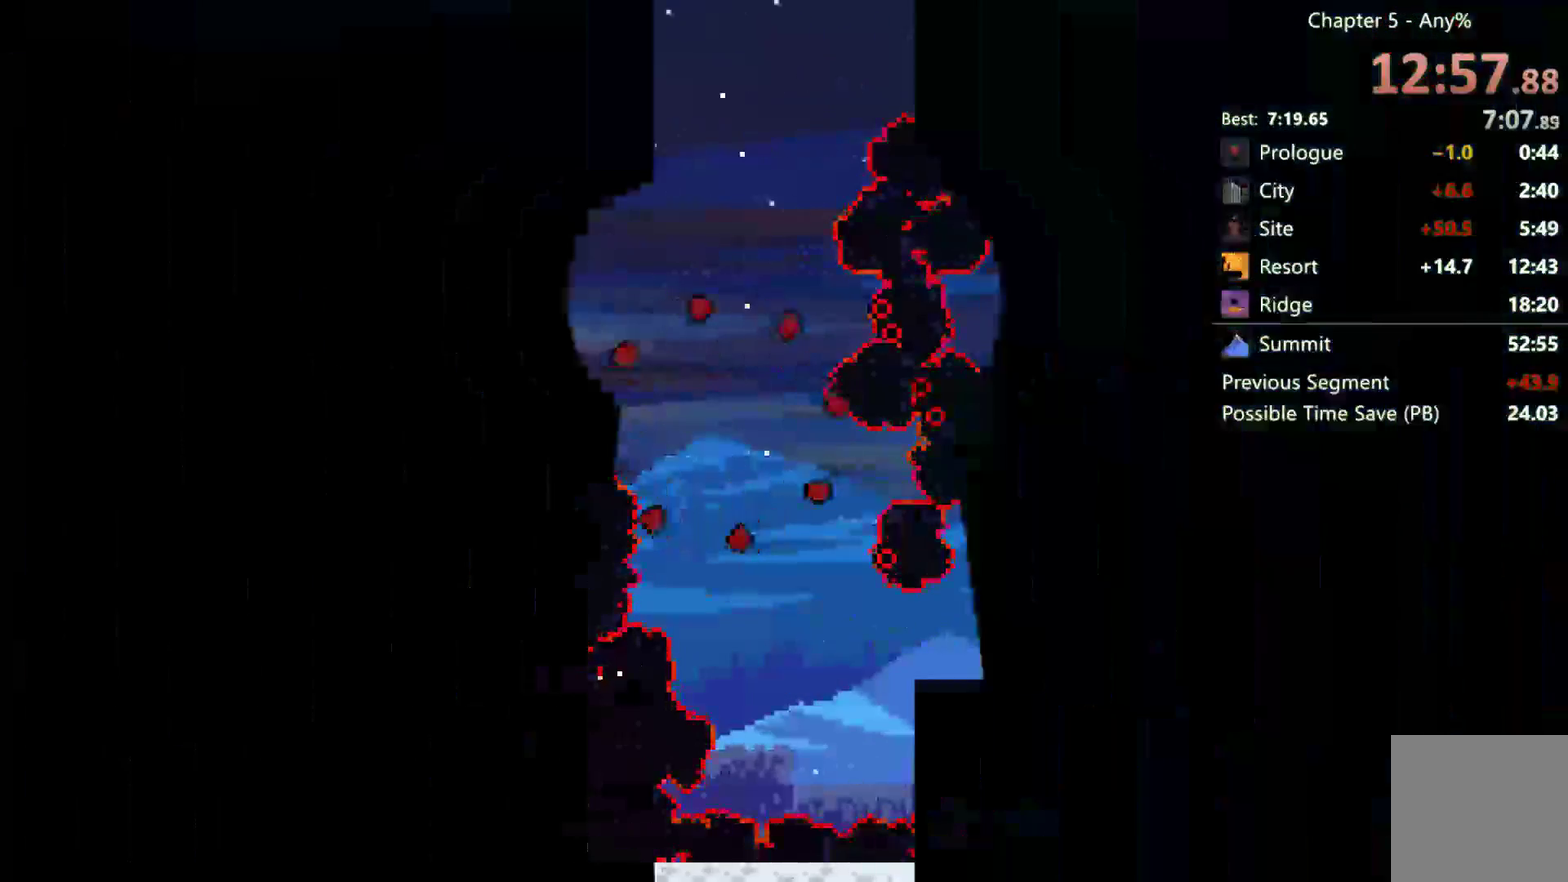
Gameplay with a controller (Xbox layout); each line is a JSON object with the inputs held at the frame after it. "events" lists button and stick changes between this image and that frame as [ms after this image, input, new state], when the widget could be followed in between. Not read: HOME L3 R3 START.
{"buttons": ["B"], "left_stick": "center", "right_stick": "center", "events": []}
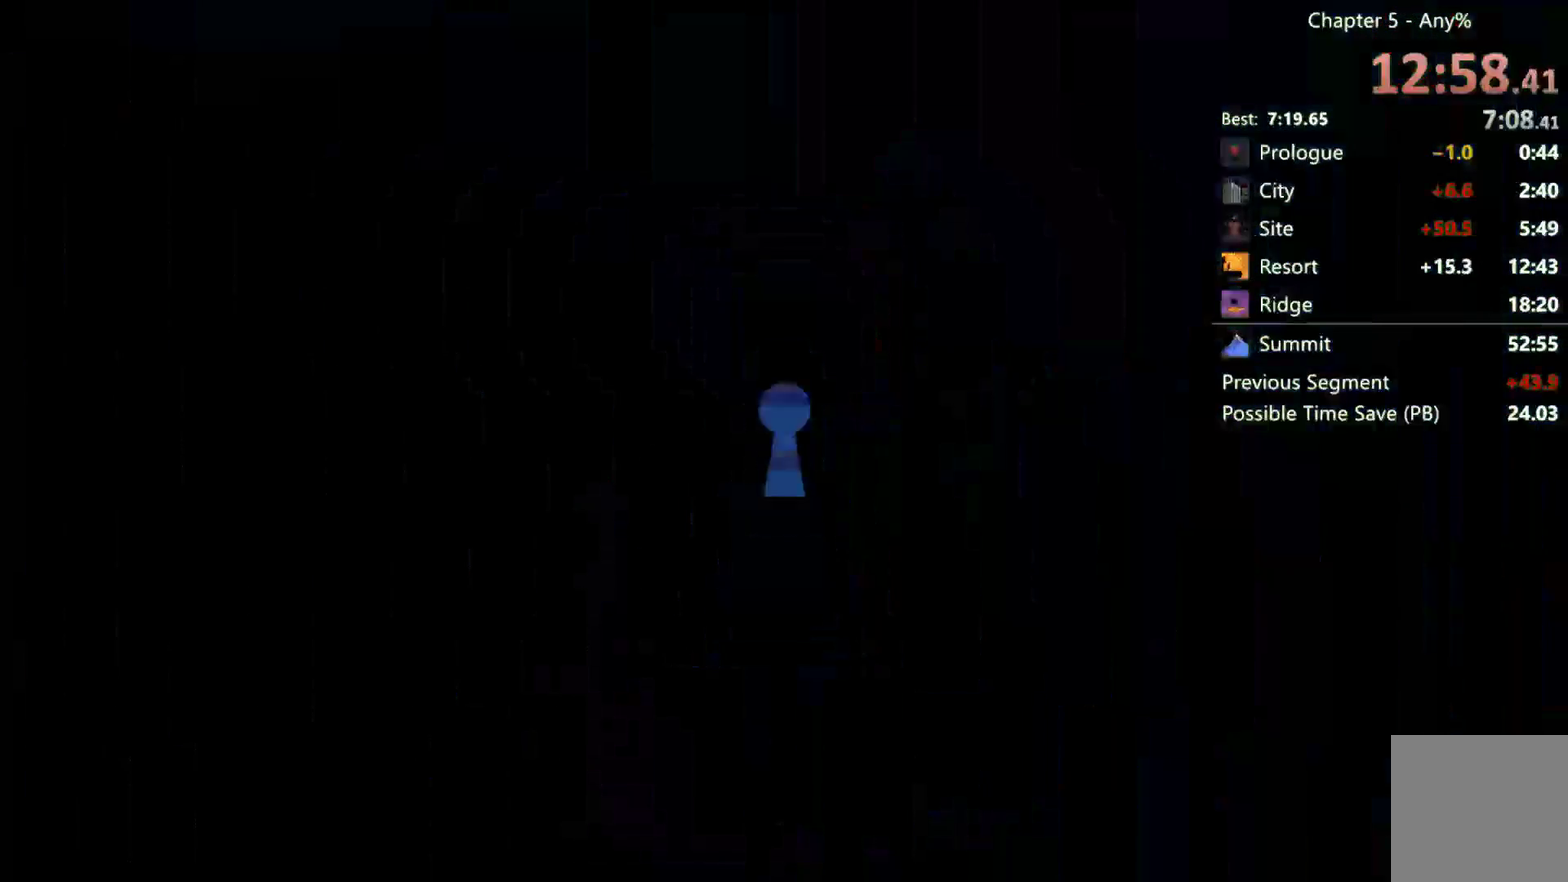
{"buttons": ["DPAD_DOWN", "DPAD_RIGHT"], "left_stick": "center", "right_stick": "center", "events": [[17, "B", "up"], [417, "DPAD_DOWN", "down"], [450, "DPAD_RIGHT", "down"]]}
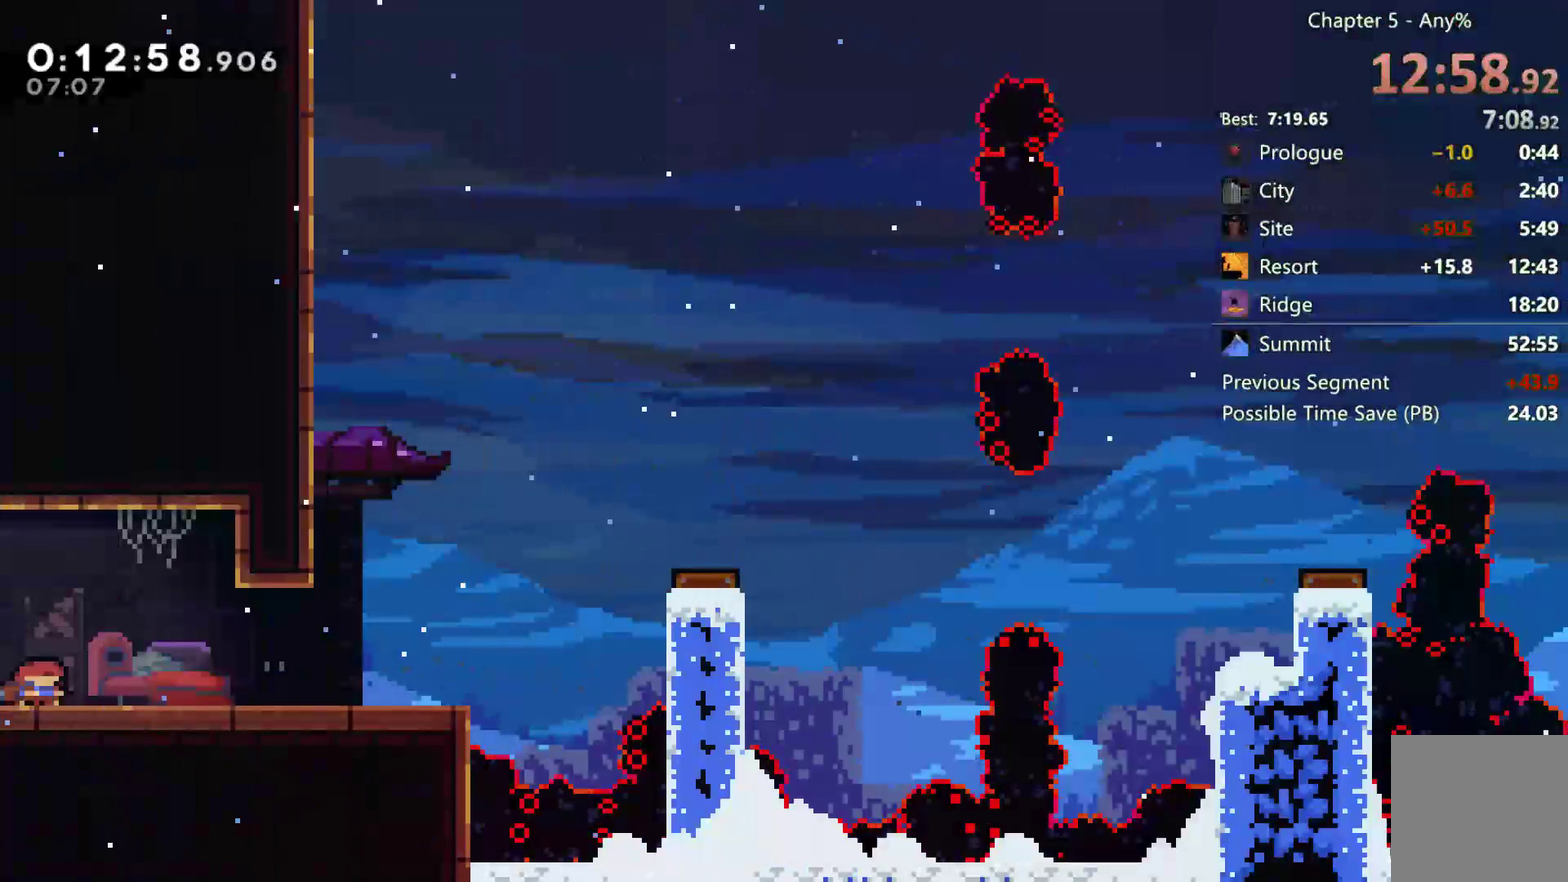
{"buttons": ["A", "DPAD_RIGHT"], "left_stick": "center", "right_stick": "center", "events": [[17, "X", "down"], [83, "X", "up"], [217, "A", "down"], [350, "DPAD_DOWN", "up"]]}
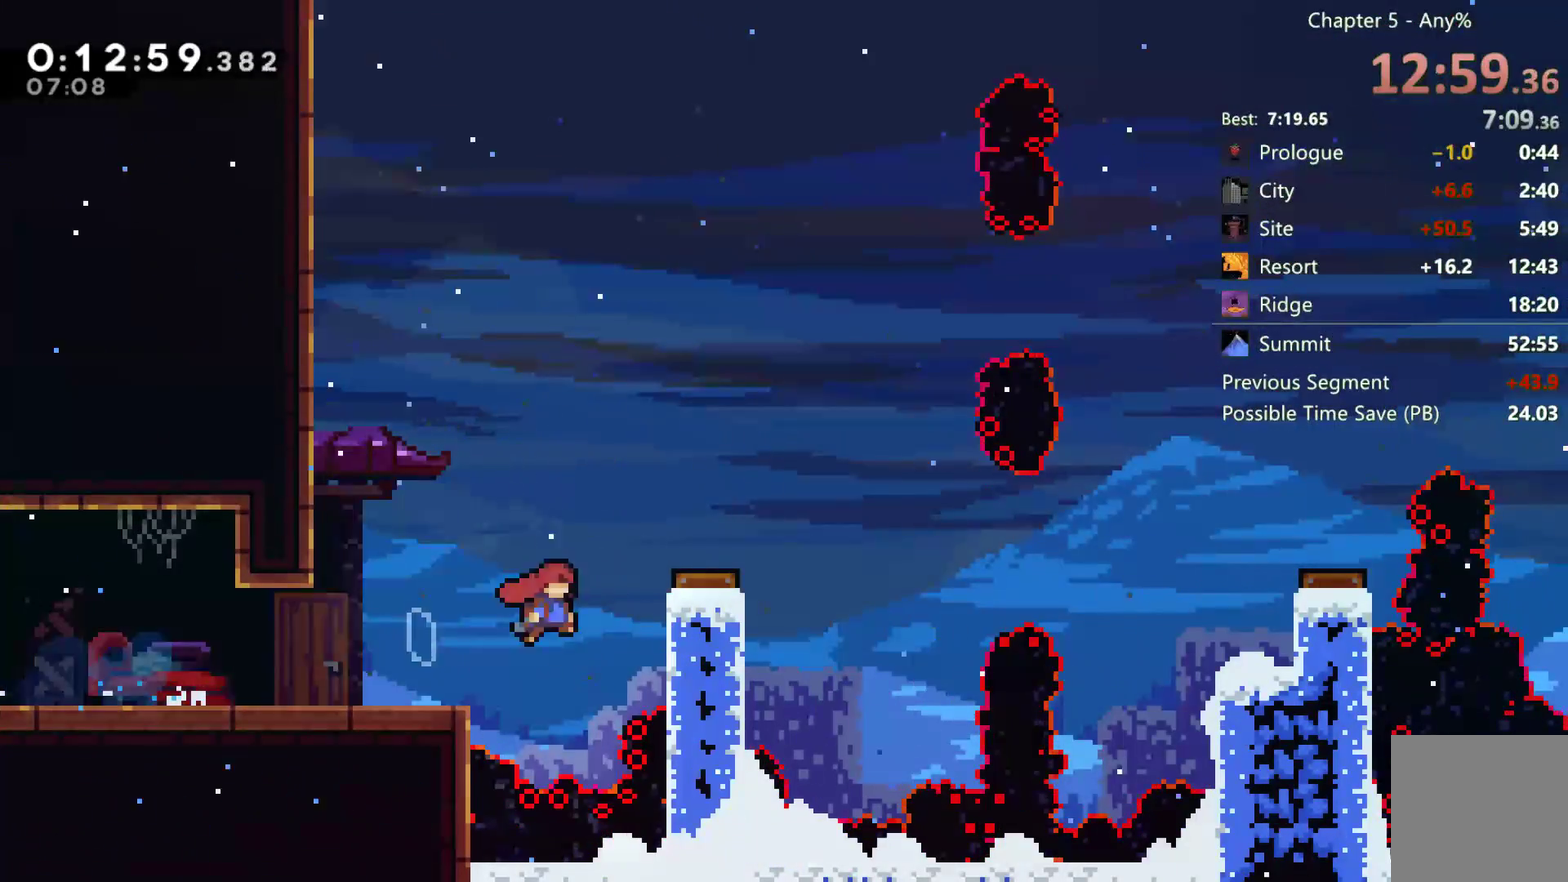
{"buttons": ["A", "R2", "DPAD_RIGHT"], "left_stick": "center", "right_stick": "center", "events": [[133, "A", "up"], [133, "R2", "down"], [250, "A", "down"]]}
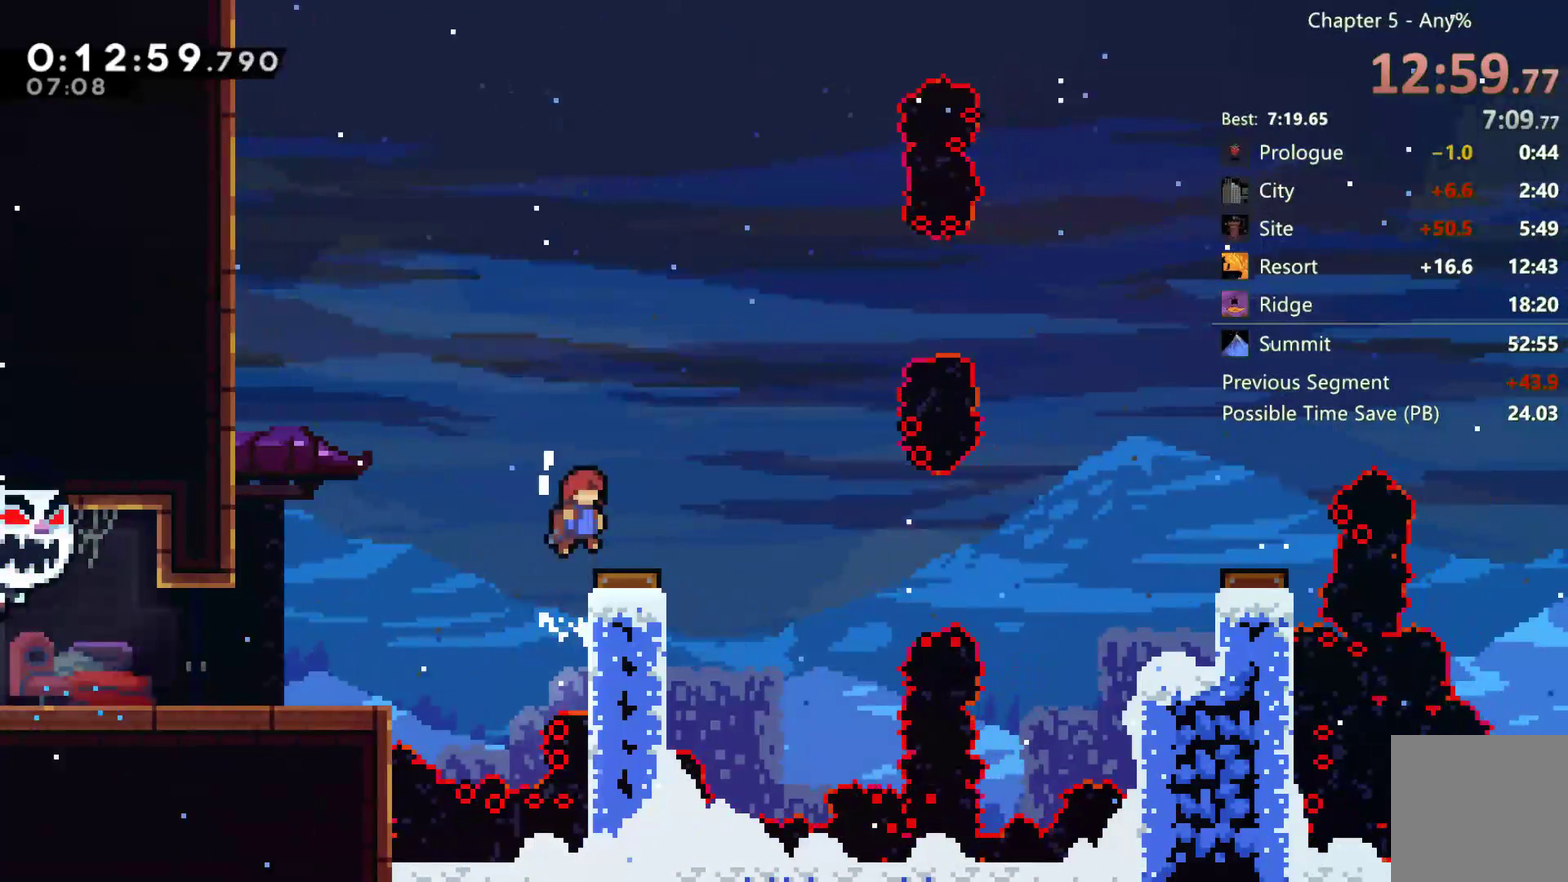
{"buttons": ["X", "DPAD_RIGHT"], "left_stick": "center", "right_stick": "center", "events": [[167, "A", "up"], [200, "R2", "up"], [267, "X", "down"]]}
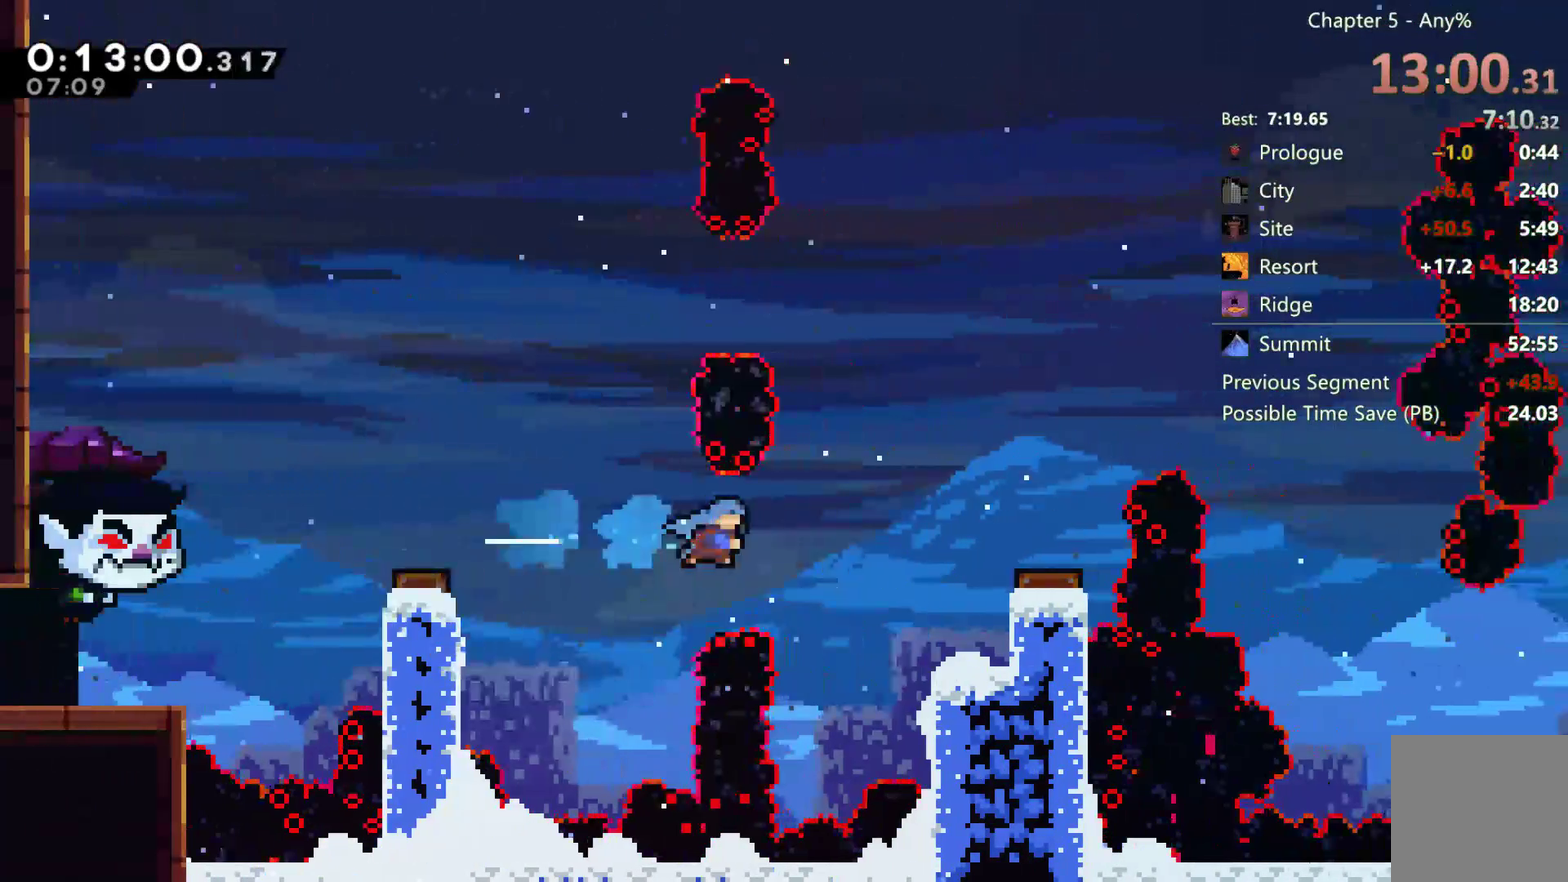
{"buttons": ["A", "R2", "DPAD_RIGHT"], "left_stick": "center", "right_stick": "center", "events": [[250, "R2", "down"], [250, "X", "up"], [333, "A", "down"]]}
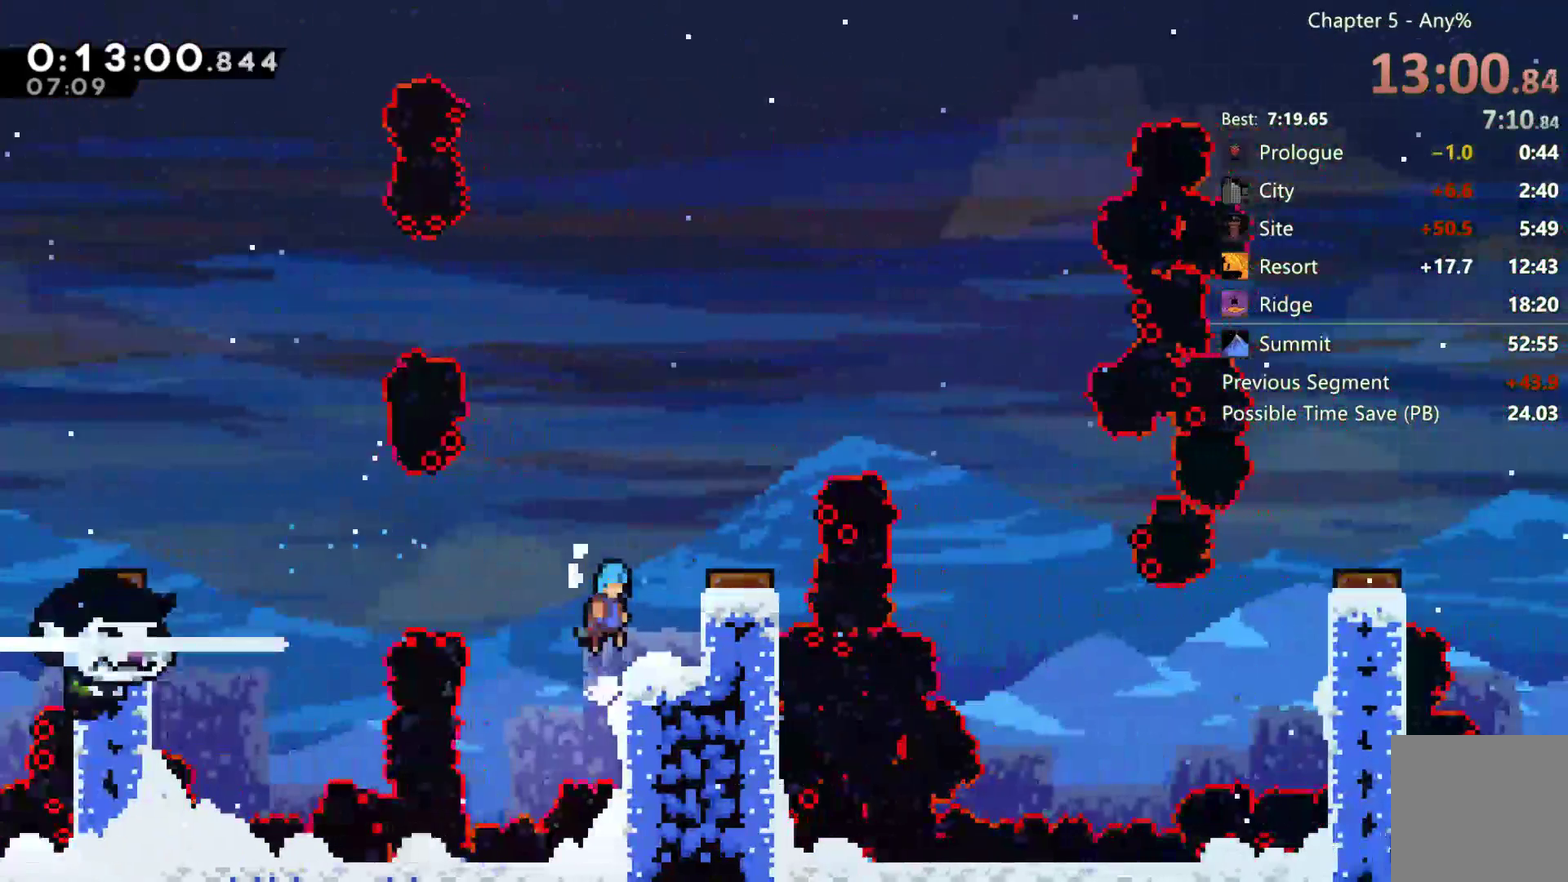
{"buttons": ["R2", "DPAD_RIGHT"], "left_stick": "center", "right_stick": "center", "events": [[50, "R2", "up"], [100, "R2", "down"], [167, "R2", "up"], [217, "R2", "down"], [283, "DPAD_RIGHT", "up"], [350, "A", "up"], [500, "DPAD_RIGHT", "down"]]}
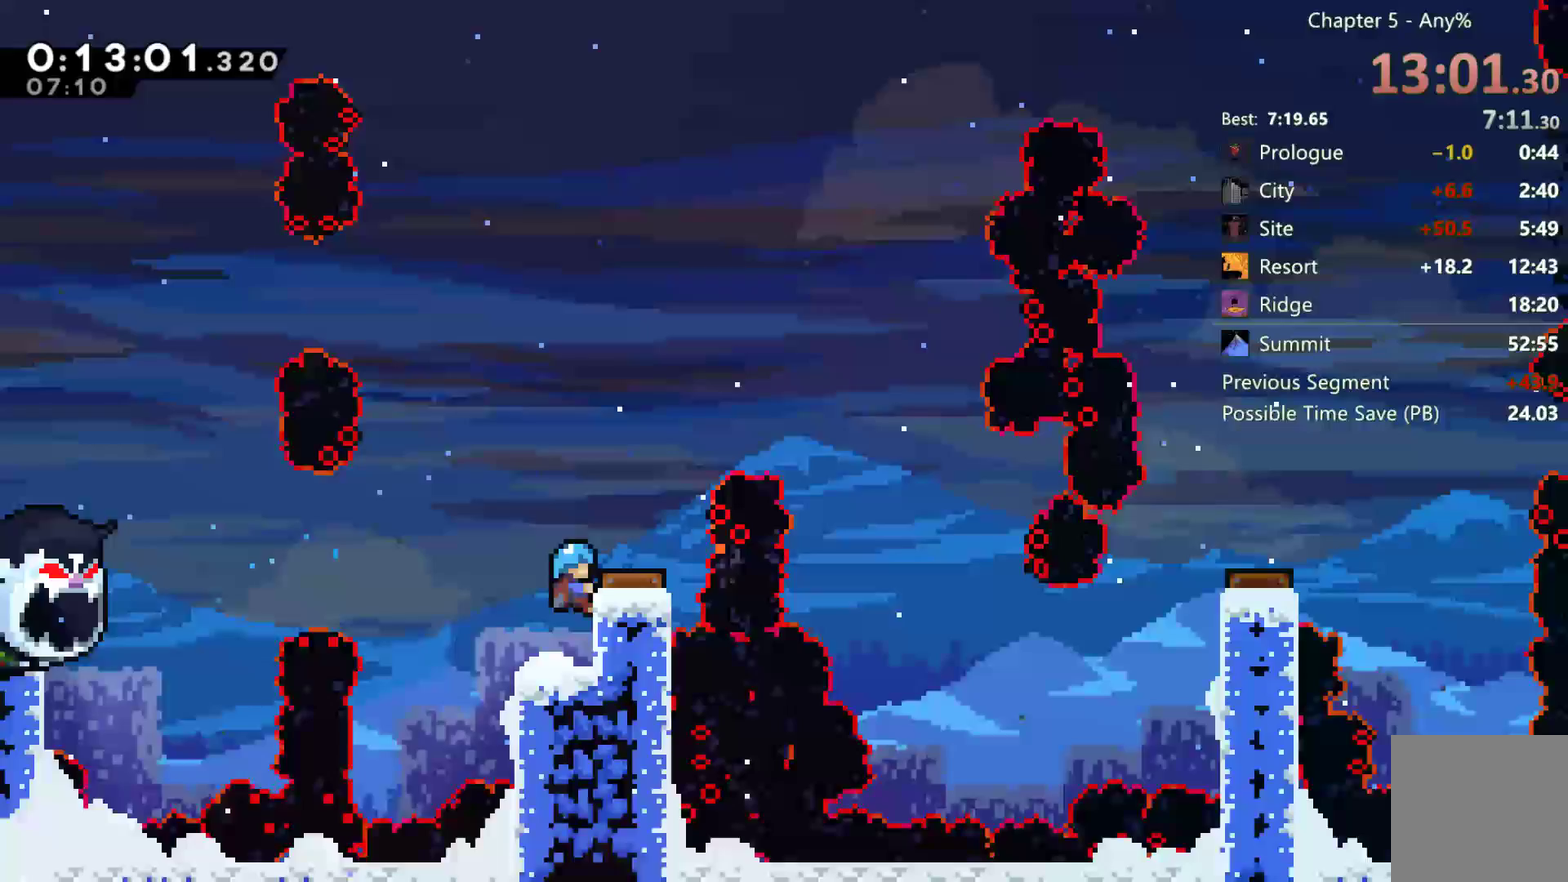
{"buttons": ["R2"], "left_stick": "center", "right_stick": "center", "events": [[100, "DPAD_RIGHT", "up"], [117, "A", "down"], [150, "DPAD_RIGHT", "down"], [417, "DPAD_RIGHT", "up"], [483, "A", "up"]]}
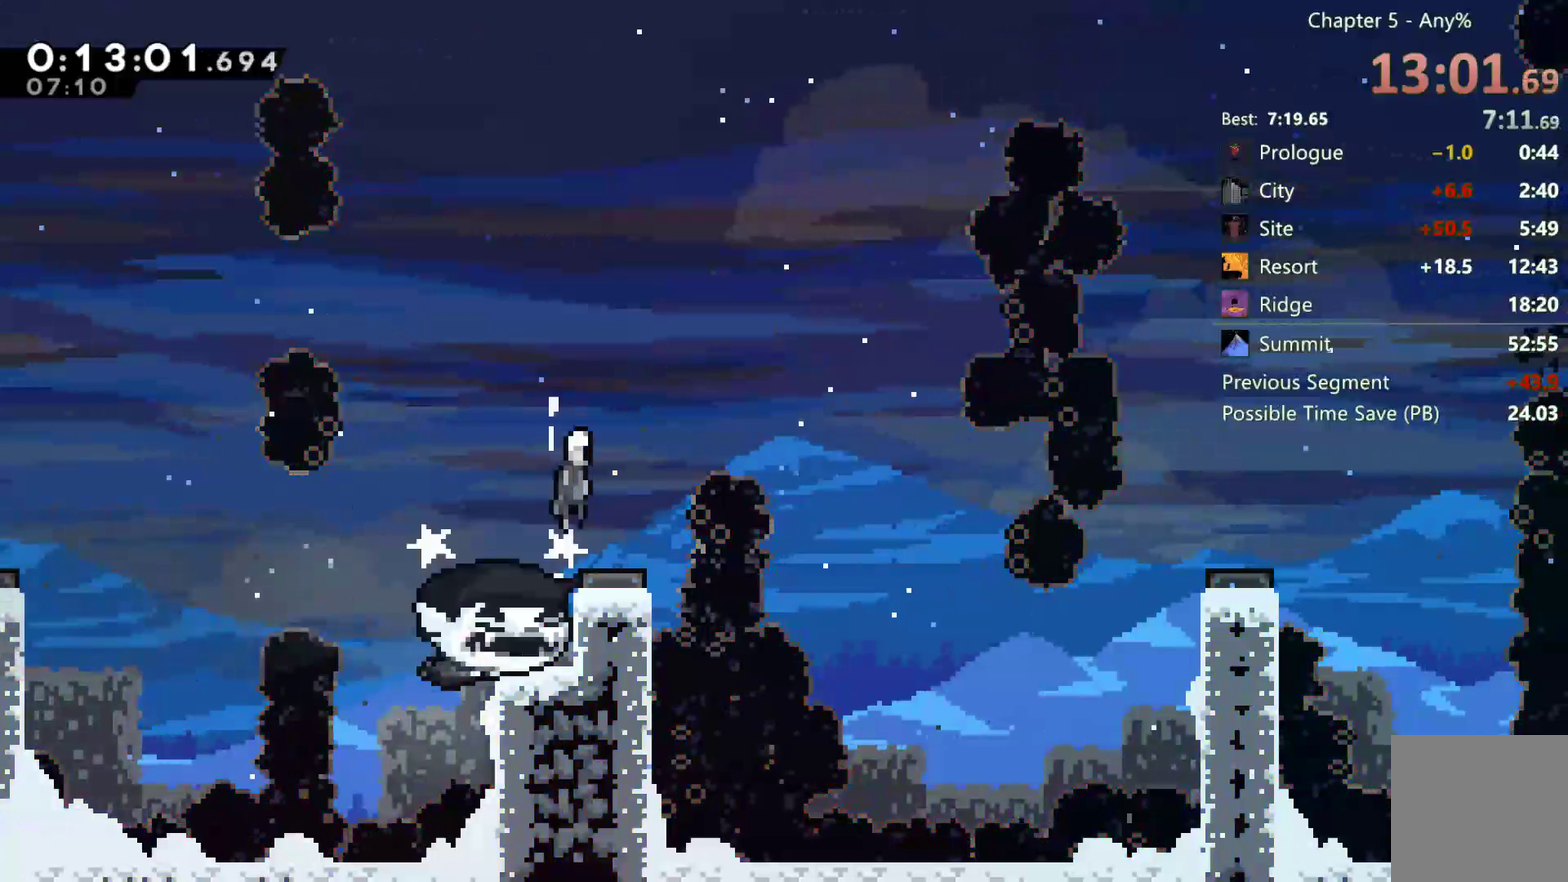
{"buttons": [], "left_stick": "center", "right_stick": "center", "events": [[17, "R2", "up"], [150, "R2", "down"], [250, "R2", "up"]]}
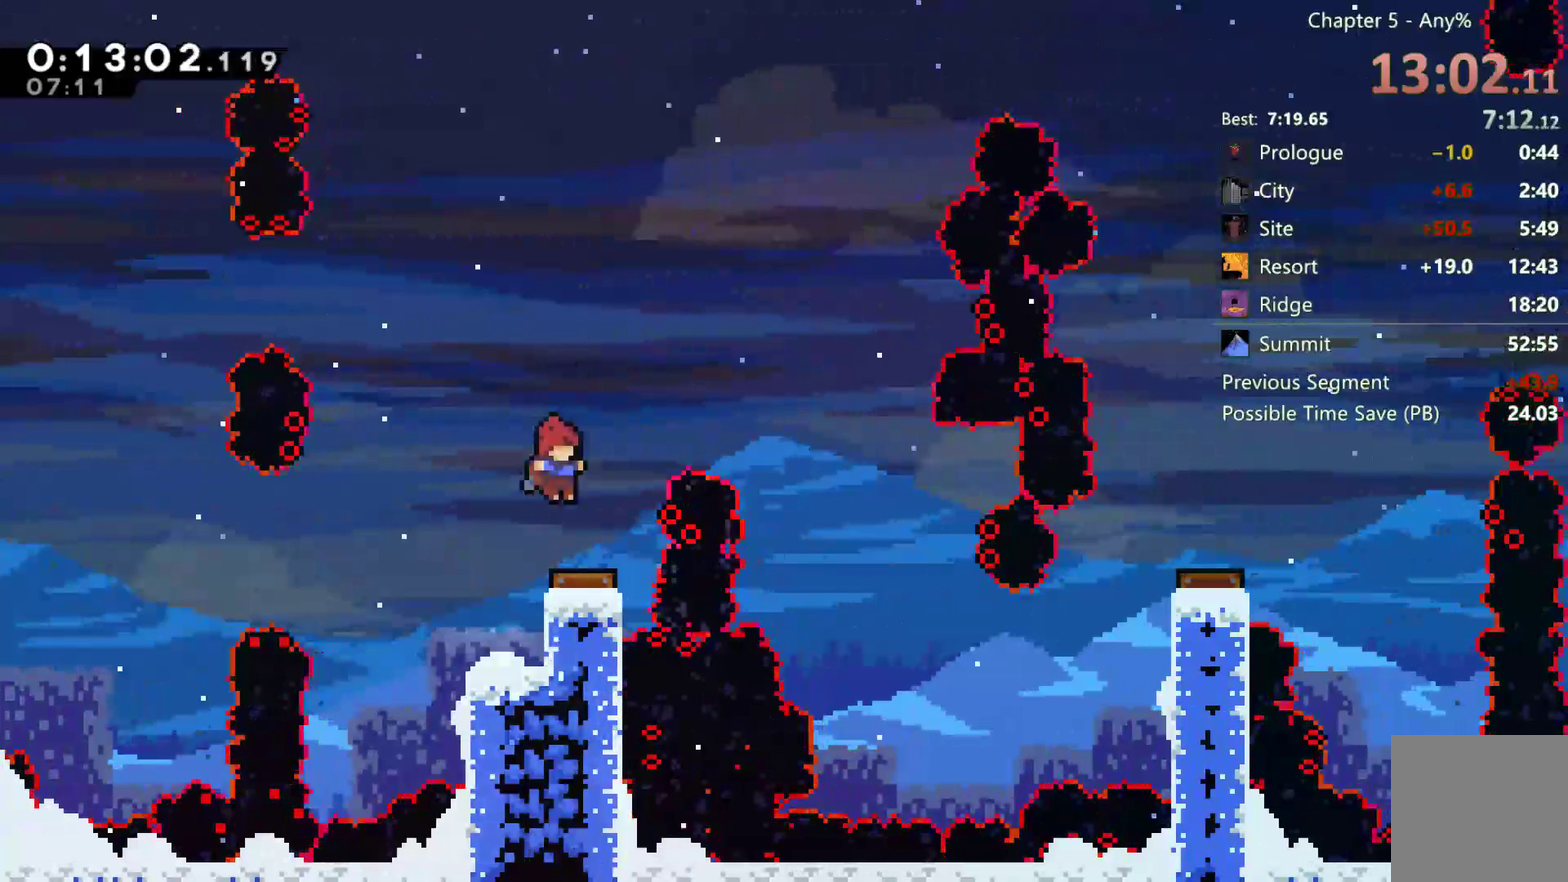
{"buttons": ["DPAD_DOWN", "DPAD_RIGHT"], "left_stick": "center", "right_stick": "center", "events": [[83, "DPAD_RIGHT", "down"], [417, "DPAD_DOWN", "down"]]}
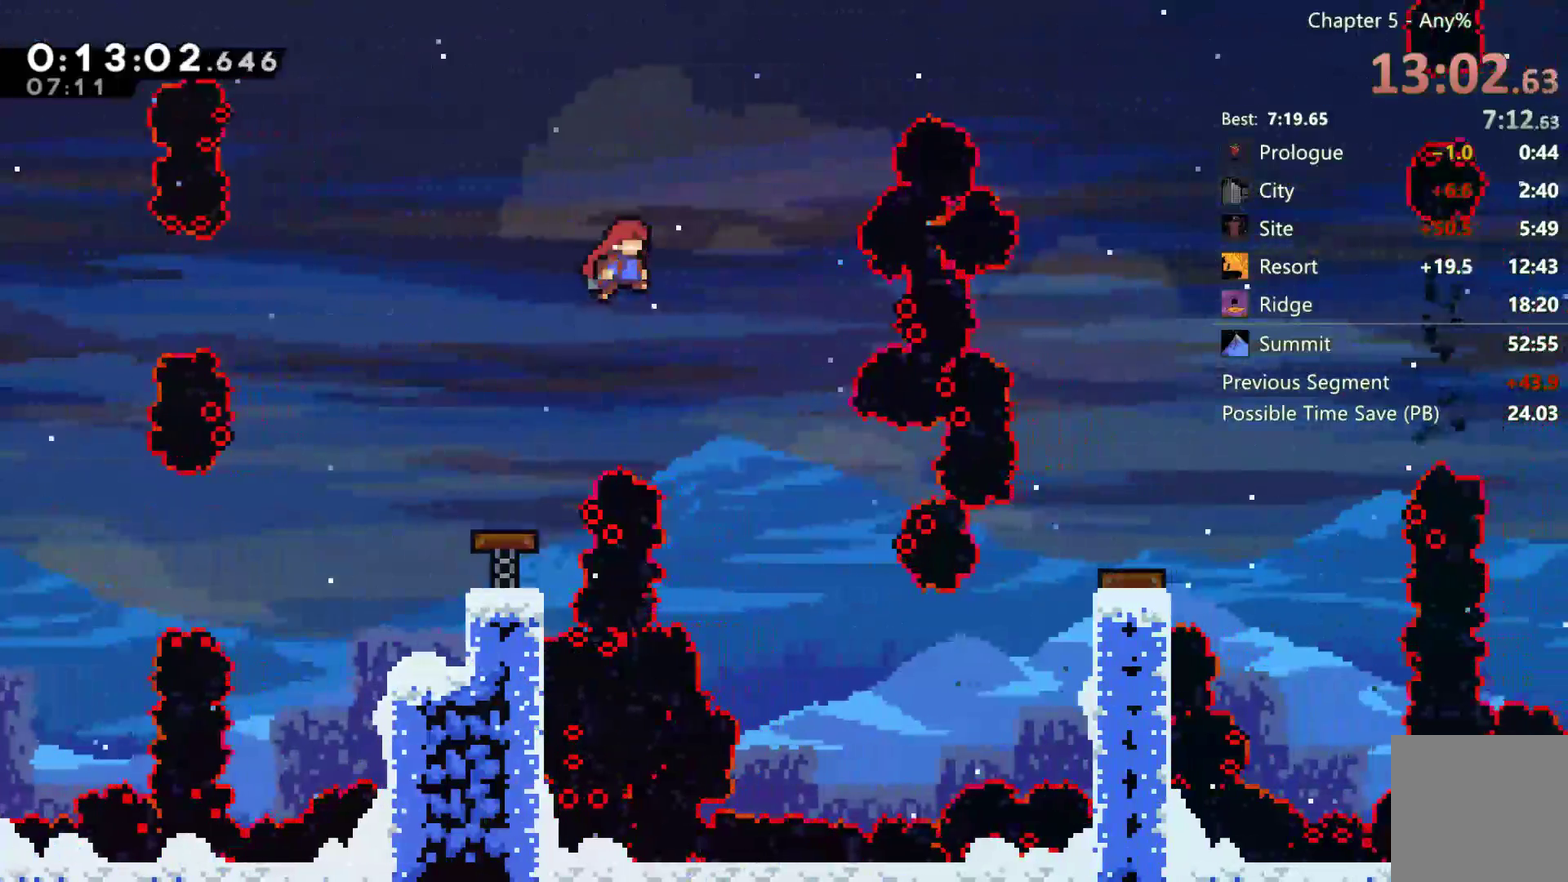
{"buttons": ["DPAD_RIGHT"], "left_stick": "center", "right_stick": "center", "events": [[467, "DPAD_DOWN", "up"]]}
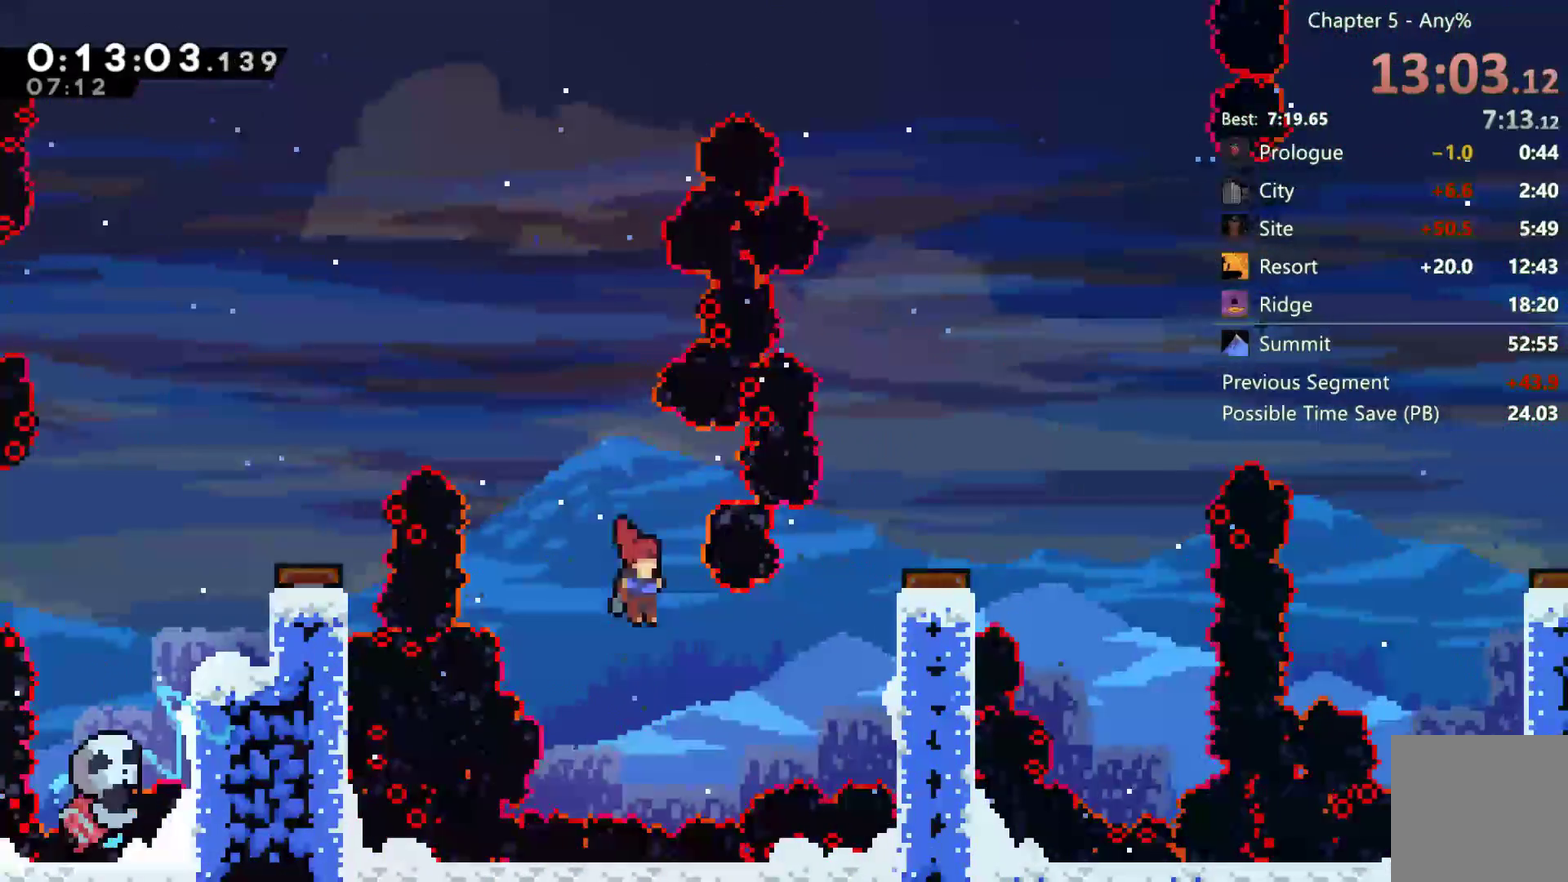
{"buttons": ["A", "R2", "DPAD_RIGHT"], "left_stick": "center", "right_stick": "center", "events": [[100, "DPAD_UP", "down"], [133, "X", "down"], [333, "R2", "down"], [333, "X", "up"], [433, "A", "down"], [433, "DPAD_UP", "up"]]}